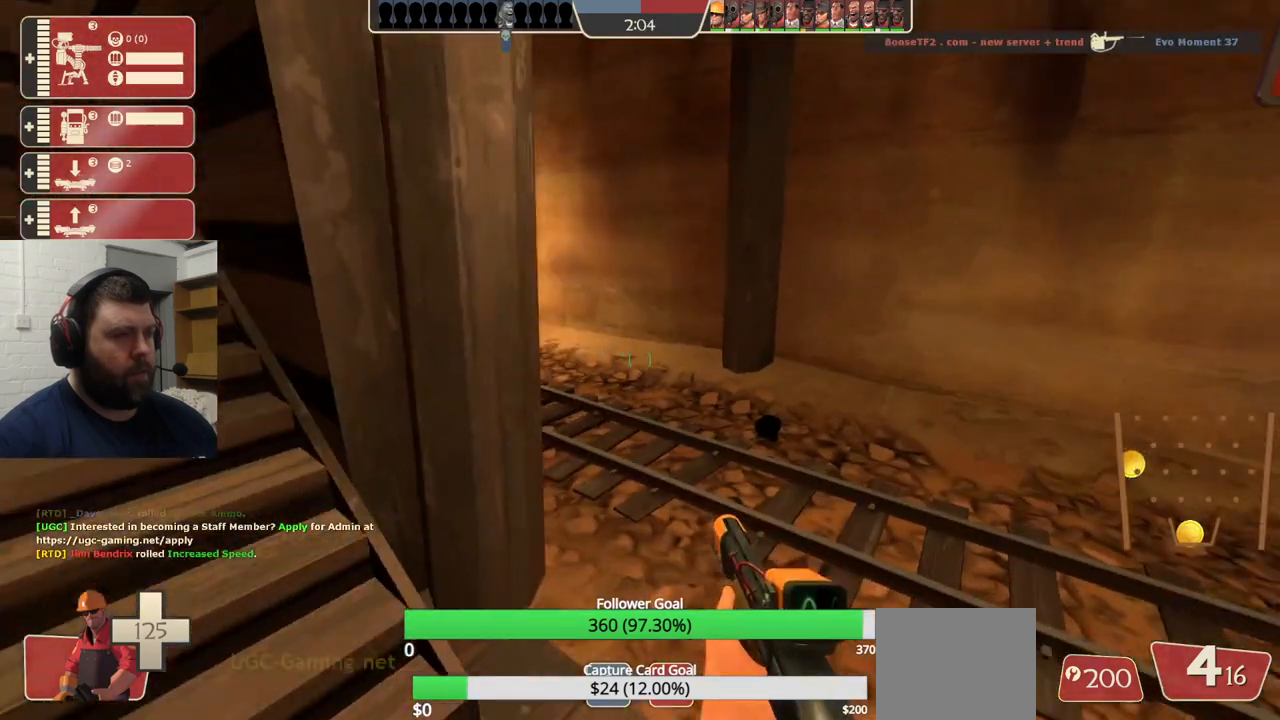
Gameplay with a controller (PlayStation layout); each line is a JSON object with the inputs held at the frame after it (dt_ms = milliseconds from this image to that frame). "events" lists button and stick changes between this image and that frame as [ms after this image, input, new state], when the widget could be followed in between.
{"dt_ms": 500, "buttons": [], "left_stick": "up-right", "right_stick": "center", "events": [[17, "right_stick", "right"], [183, "left_stick", "up-left"], [317, "left_stick", "down-left"], [367, "left_stick", "center"], [367, "right_stick", "center"], [450, "left_stick", "up-right"]]}
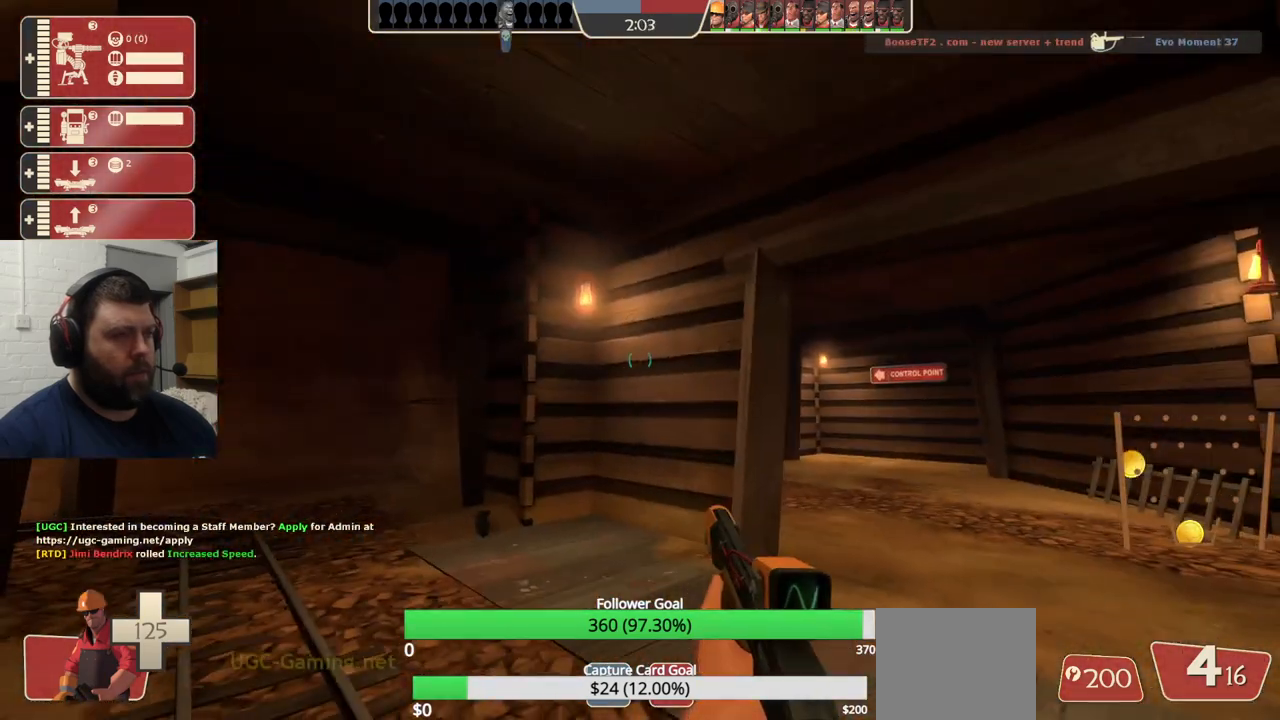
{"dt_ms": 500, "buttons": [], "left_stick": "up-right", "right_stick": "center", "events": [[117, "right_stick", "up-right"], [217, "right_stick", "center"], [350, "right_stick", "left"], [433, "right_stick", "center"]]}
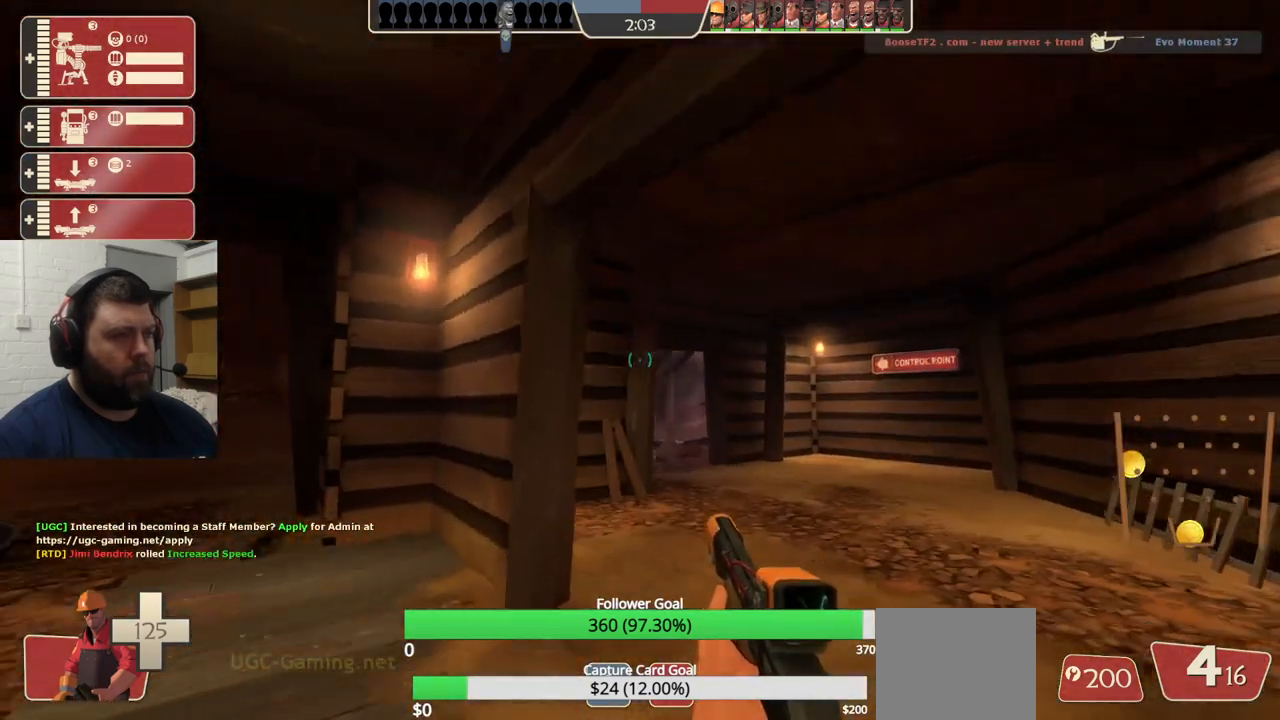
{"dt_ms": 500, "buttons": [], "left_stick": "up", "right_stick": "center", "events": [[117, "right_stick", "up"], [383, "right_stick", "center"], [417, "SQUARE", "down"], [483, "SQUARE", "up"], [483, "left_stick", "up"]]}
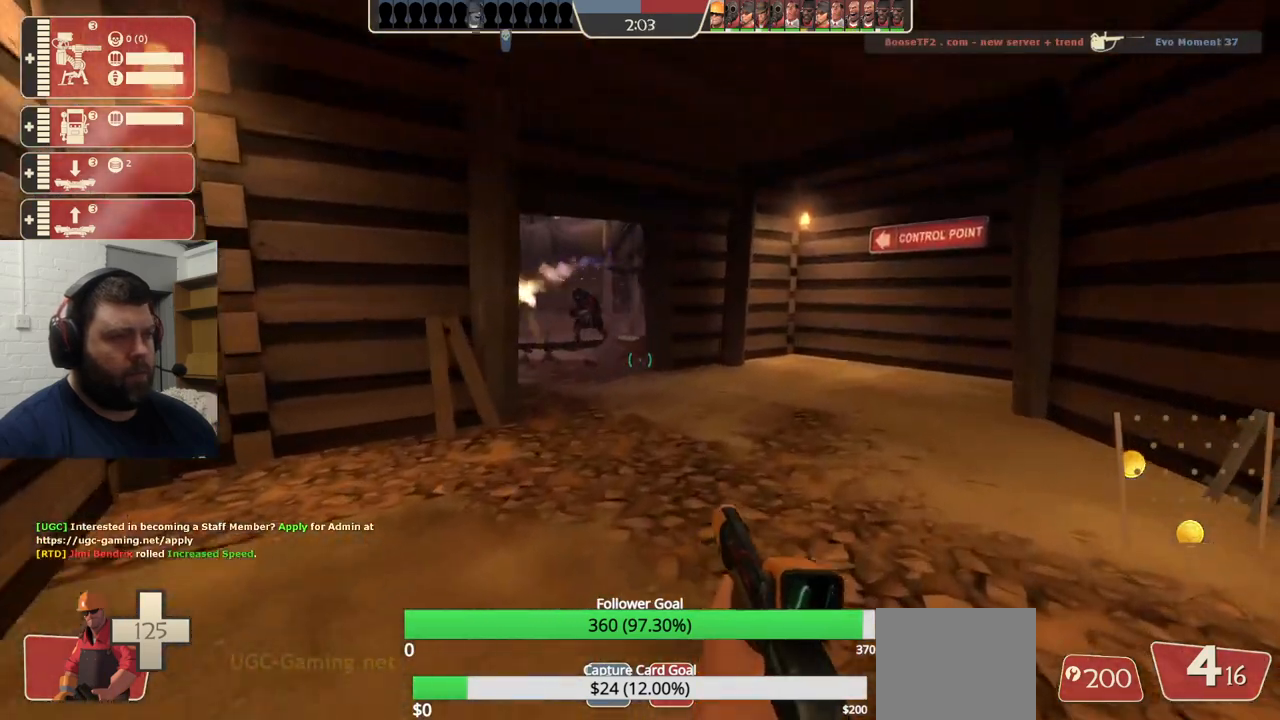
{"dt_ms": 500, "buttons": [], "left_stick": "up", "right_stick": "center", "events": [[167, "right_stick", "left"], [283, "right_stick", "center"]]}
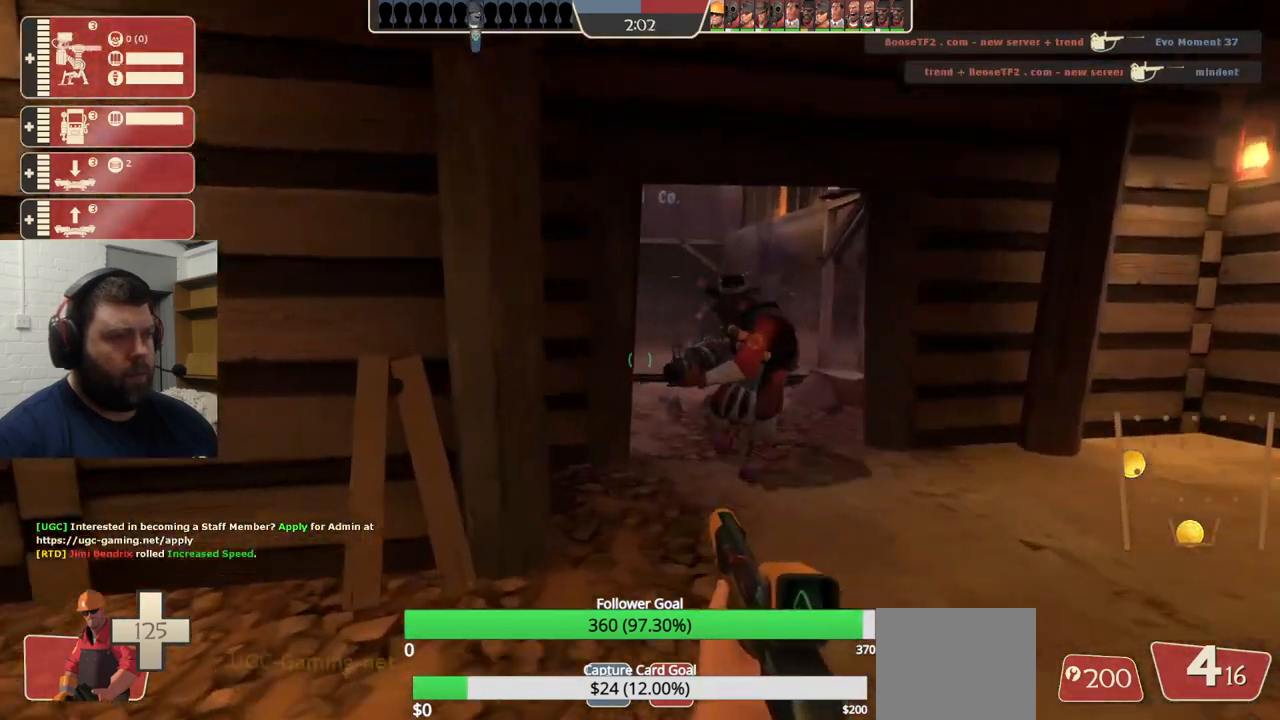
{"dt_ms": 500, "buttons": [], "left_stick": "center", "right_stick": "left", "events": [[100, "R2", "down"], [100, "left_stick", "up-right"], [283, "R2", "up"], [367, "left_stick", "center"], [433, "right_stick", "left"]]}
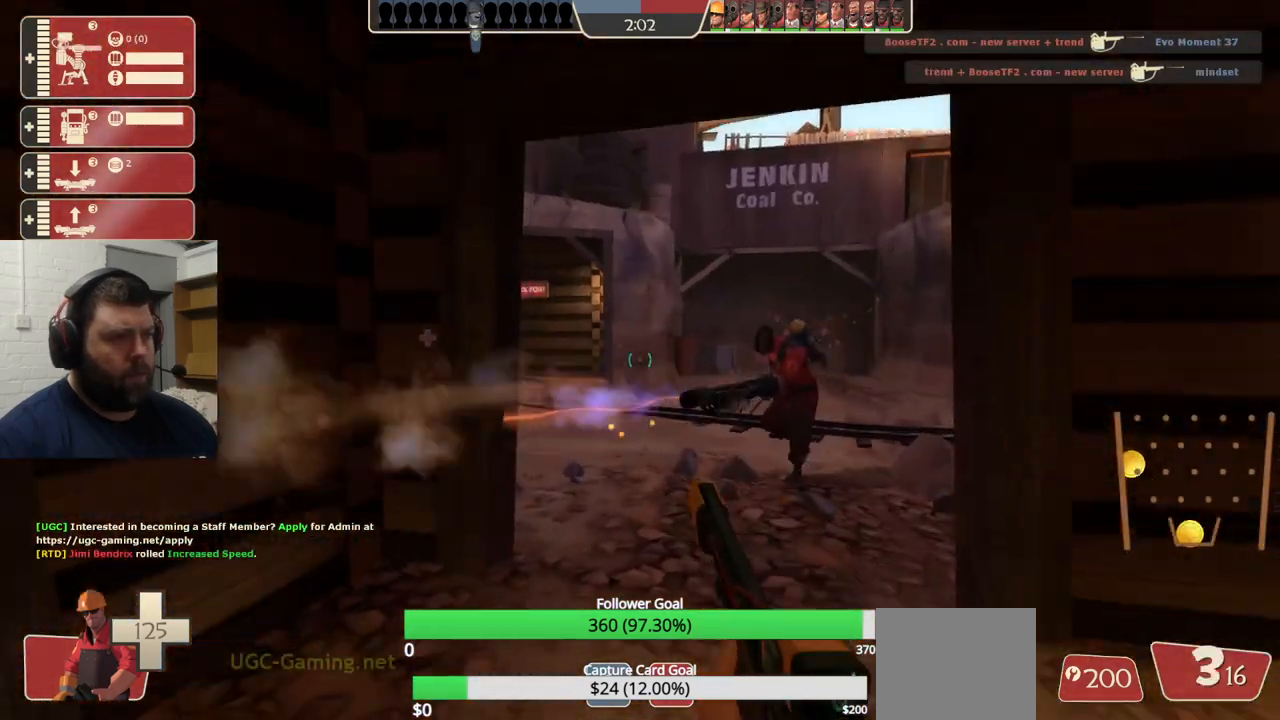
{"dt_ms": 500, "buttons": [], "left_stick": "up", "right_stick": "center", "events": [[50, "right_stick", "center"], [67, "left_stick", "up"], [167, "SQUARE", "down"], [233, "SQUARE", "up"], [333, "SQUARE", "down"], [400, "SQUARE", "up"]]}
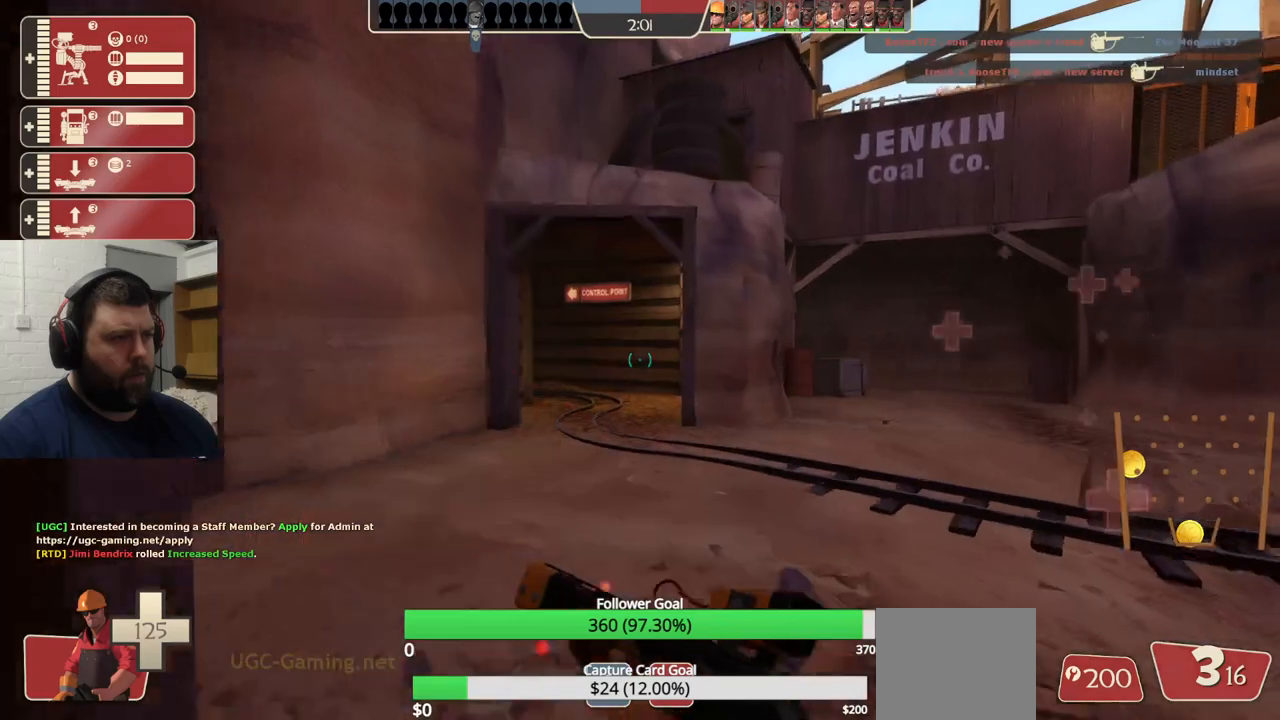
{"dt_ms": 500, "buttons": [], "left_stick": "up", "right_stick": "center", "events": [[233, "right_stick", "left"], [333, "right_stick", "center"]]}
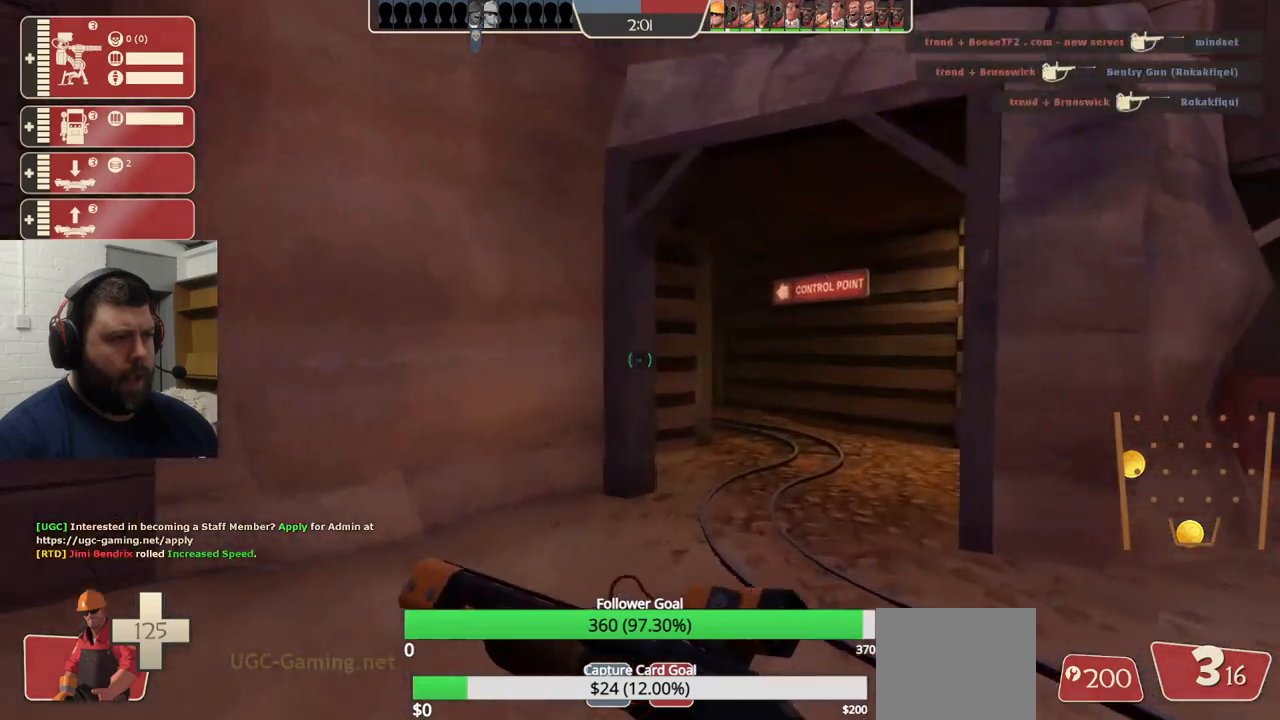
{"dt_ms": 500, "buttons": [], "left_stick": "up", "right_stick": "center", "events": [[50, "left_stick", "up-right"], [217, "left_stick", "up"]]}
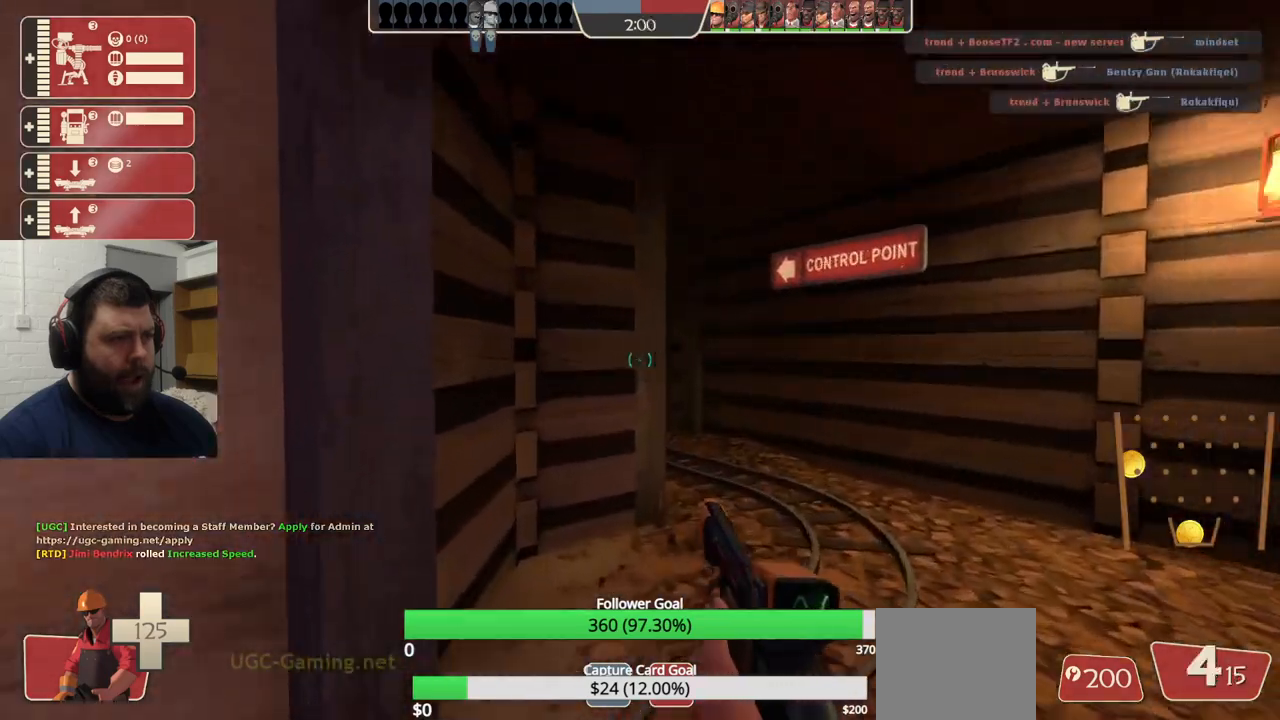
{"dt_ms": 500, "buttons": [], "left_stick": "up-right", "right_stick": "center", "events": [[100, "left_stick", "up-right"]]}
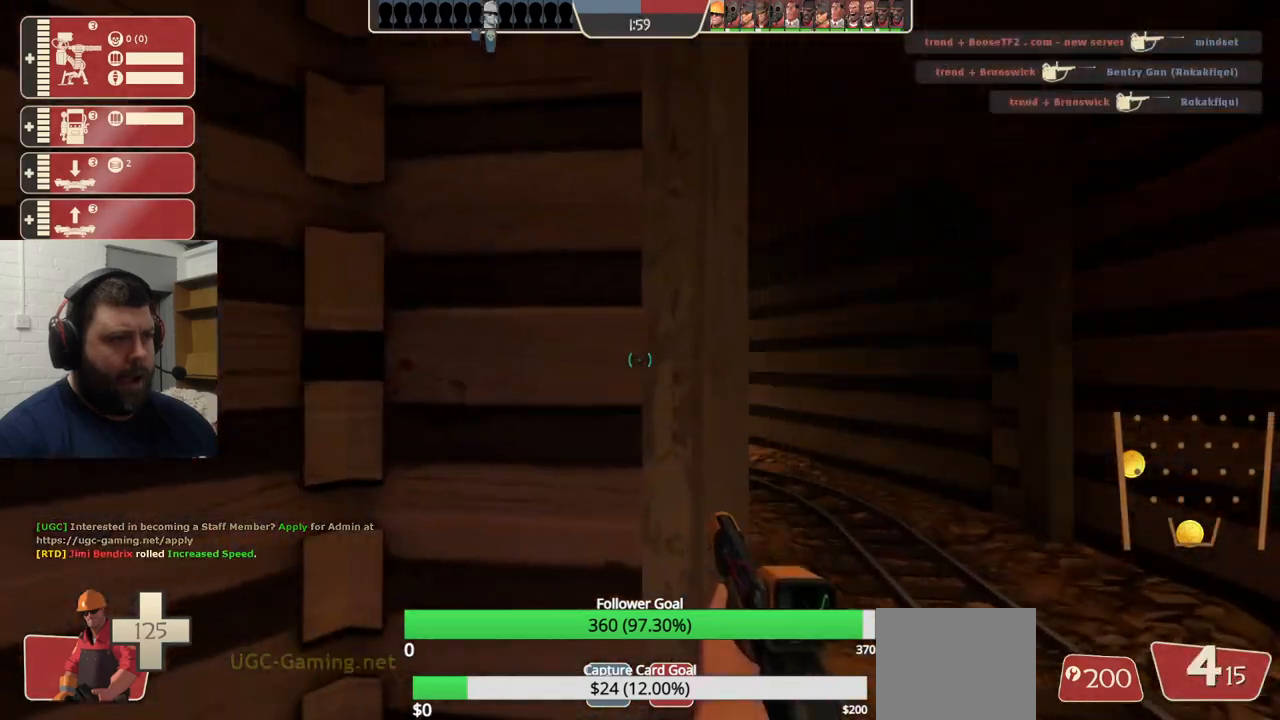
{"dt_ms": 500, "buttons": [], "left_stick": "up", "right_stick": "center", "events": [[300, "left_stick", "up"]]}
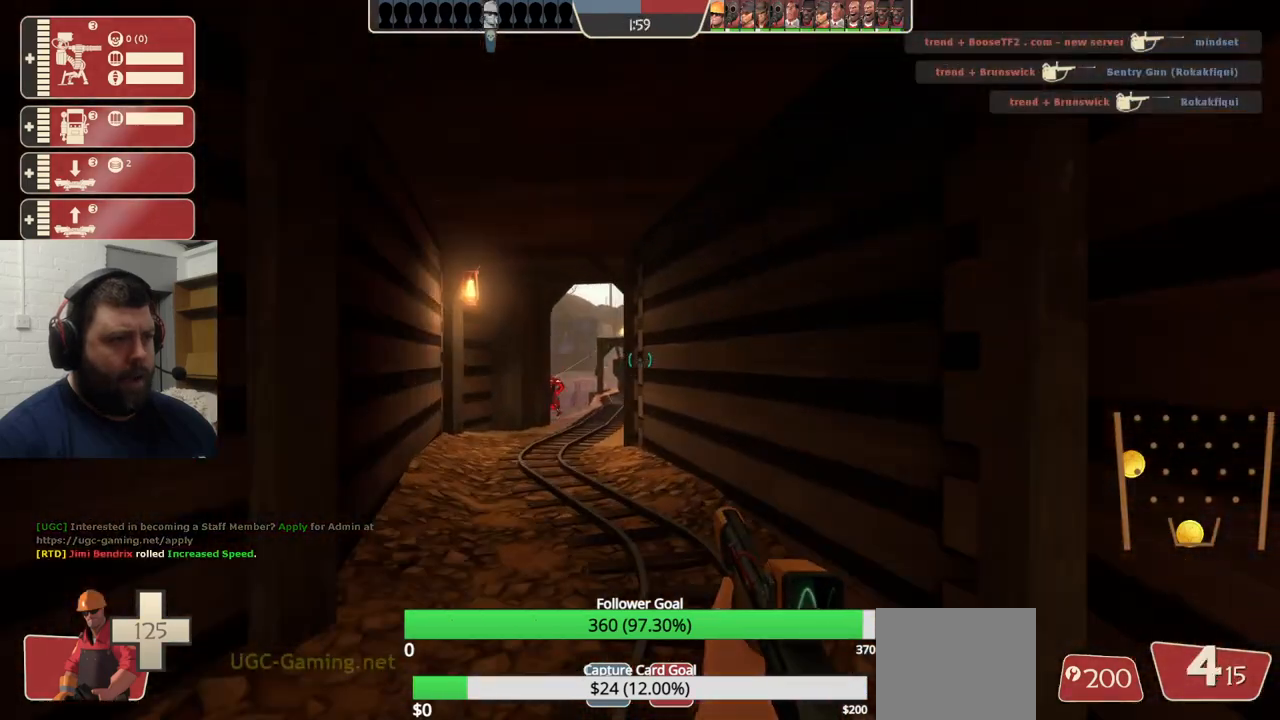
{"dt_ms": 500, "buttons": [], "left_stick": "up", "right_stick": "center", "events": []}
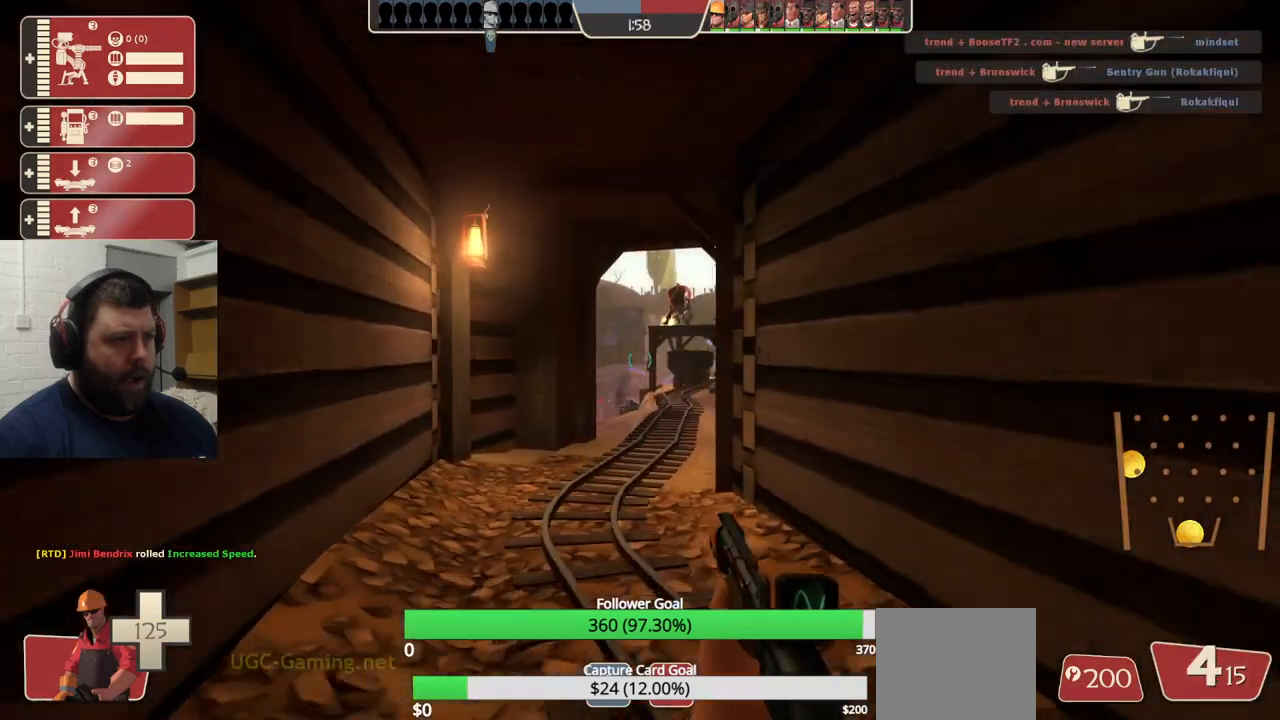
{"dt_ms": 500, "buttons": ["R2"], "left_stick": "up", "right_stick": "center", "events": [[417, "R2", "down"]]}
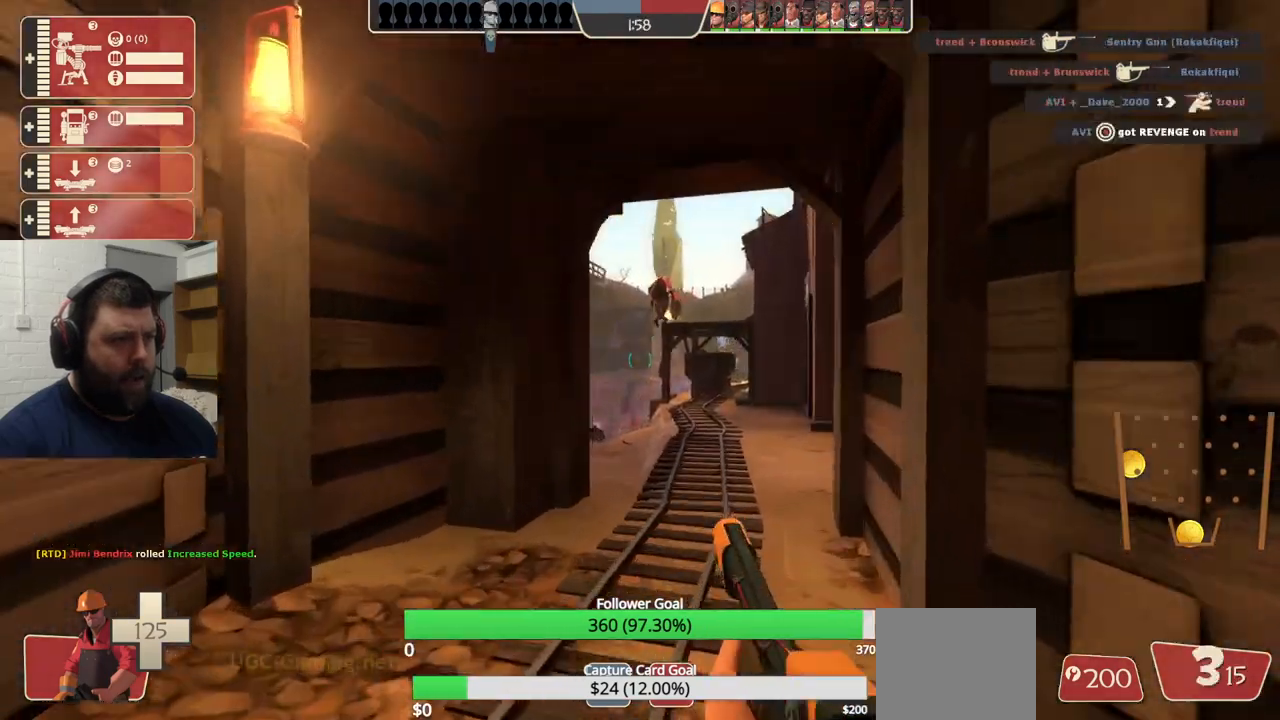
{"dt_ms": 1000, "buttons": ["R2"], "left_stick": "down-left", "right_stick": "center"}
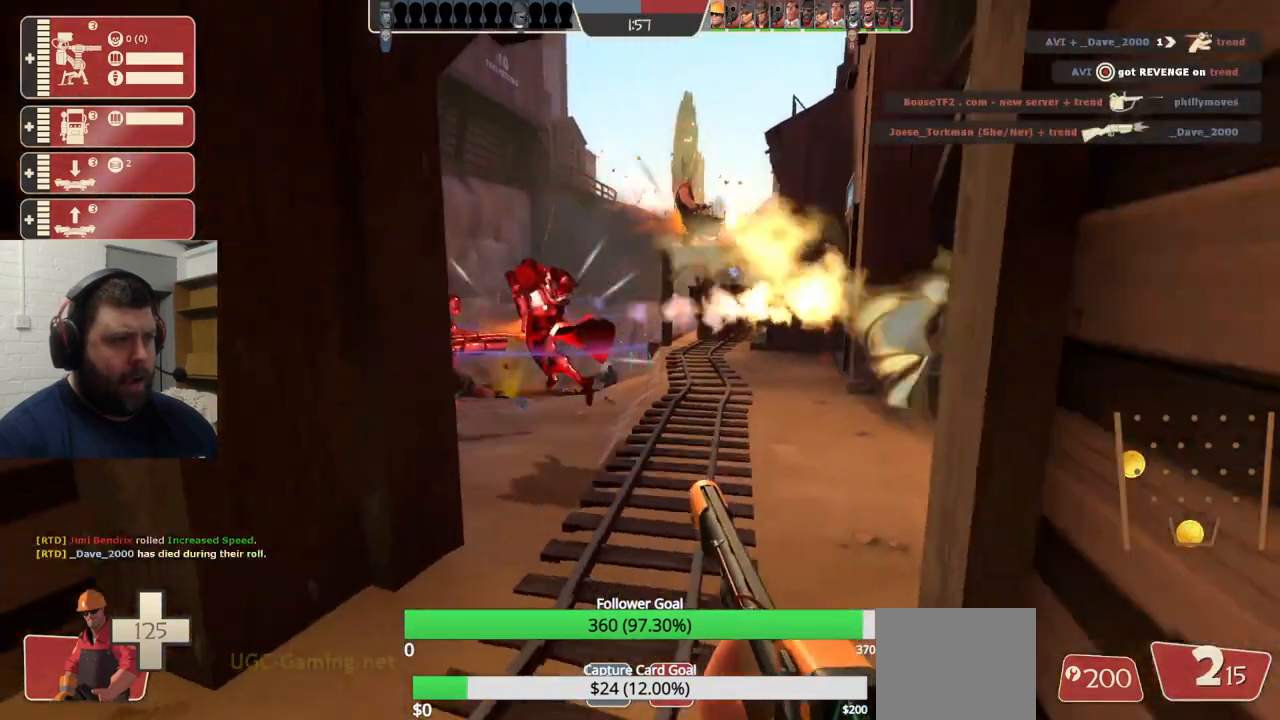
{"dt_ms": 500, "buttons": ["R1", "R2"], "left_stick": "down", "right_stick": "center"}
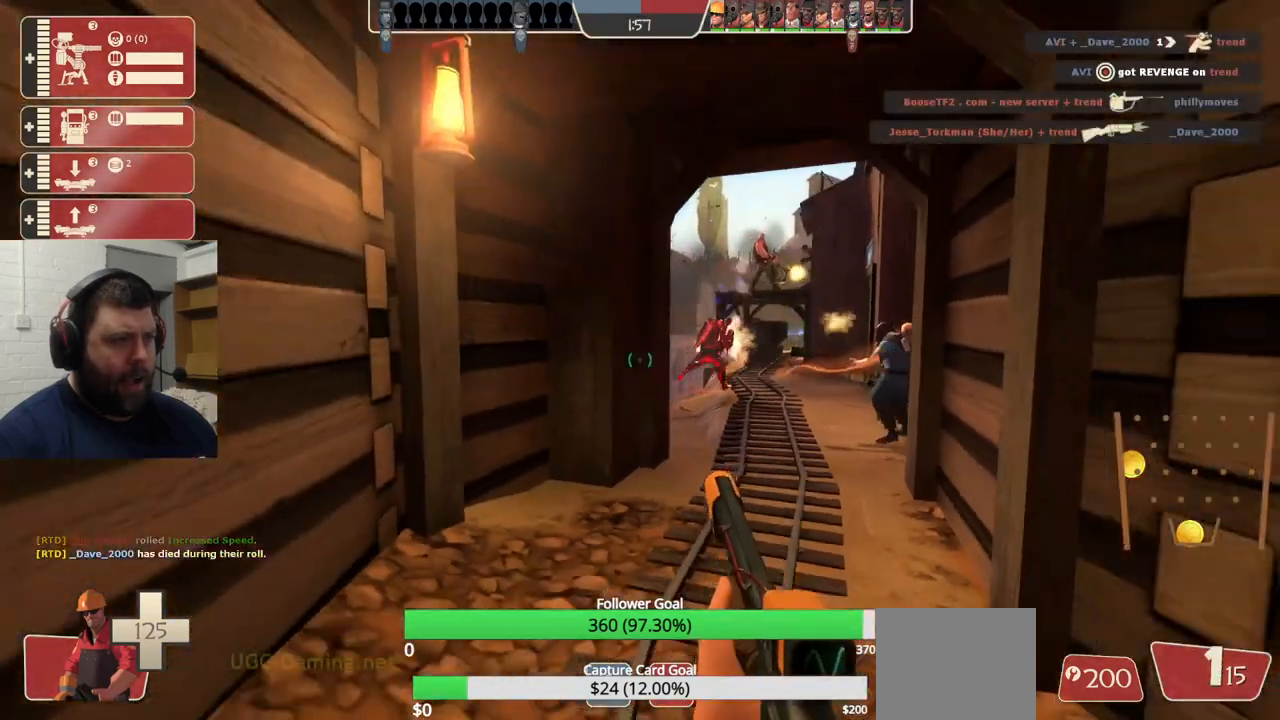
{"dt_ms": 500, "buttons": ["SQUARE"], "left_stick": "down", "right_stick": "center", "events": [[17, "R1", "up"], [117, "R2", "up"], [183, "SQUARE", "down"], [250, "SQUARE", "up"], [333, "SQUARE", "down"], [400, "SQUARE", "up"], [450, "SQUARE", "down"]]}
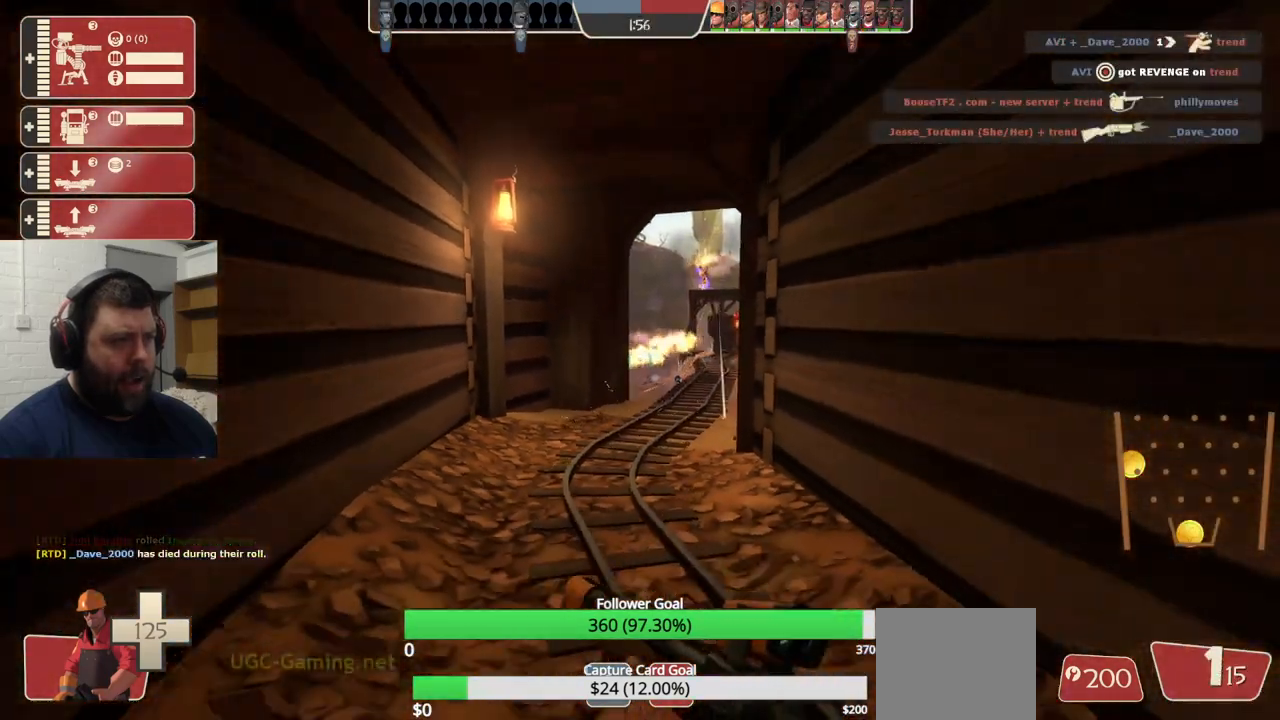
{"dt_ms": 500, "buttons": [], "left_stick": "up-left", "right_stick": "center", "events": [[50, "SQUARE", "up"], [400, "left_stick", "up-left"]]}
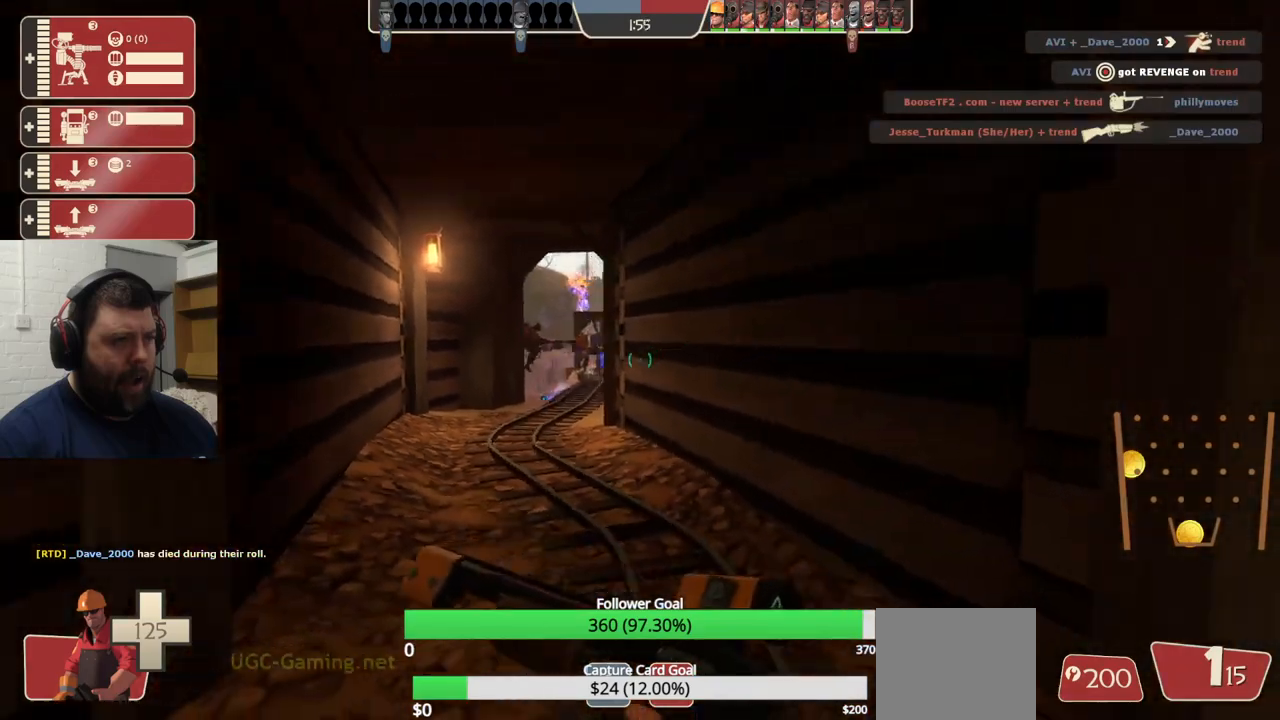
{"dt_ms": 500, "buttons": [], "left_stick": "up", "right_stick": "center", "events": [[133, "left_stick", "center"], [283, "left_stick", "up"]]}
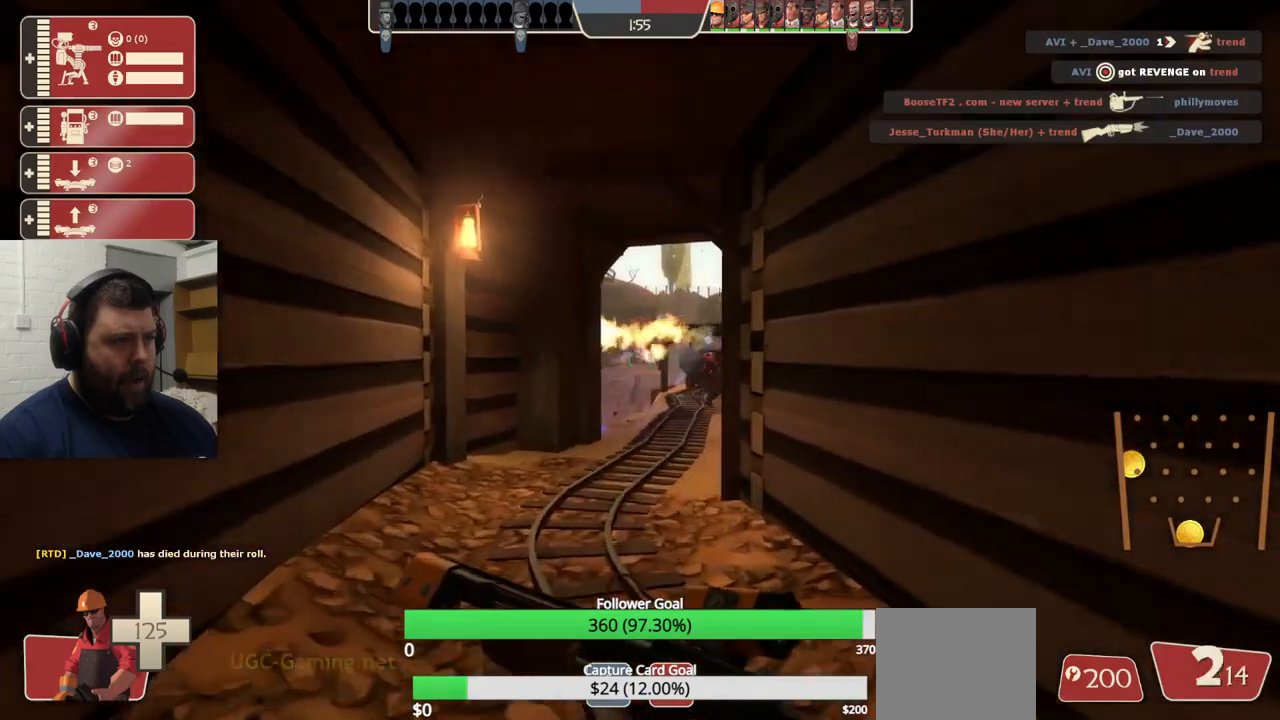
{"dt_ms": 500, "buttons": [], "left_stick": "up", "right_stick": "center", "events": []}
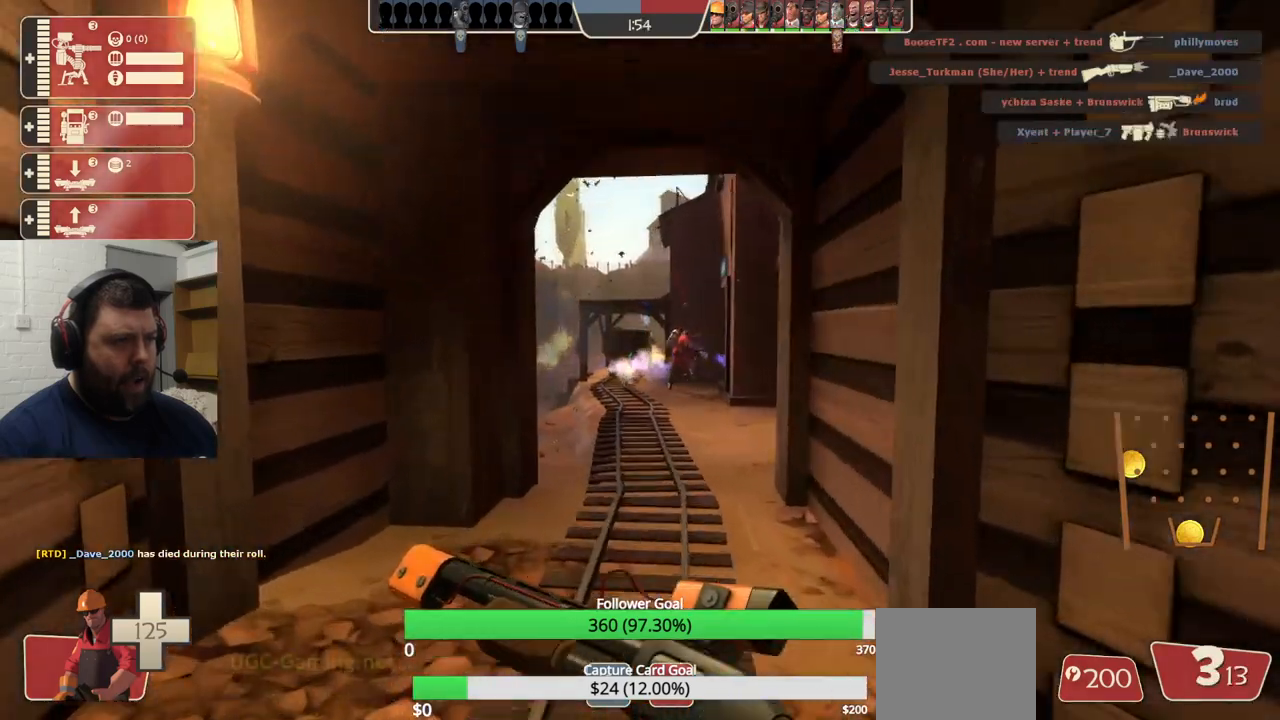
{"dt_ms": 500, "buttons": [], "left_stick": "up", "right_stick": "right", "events": [[467, "right_stick", "right"]]}
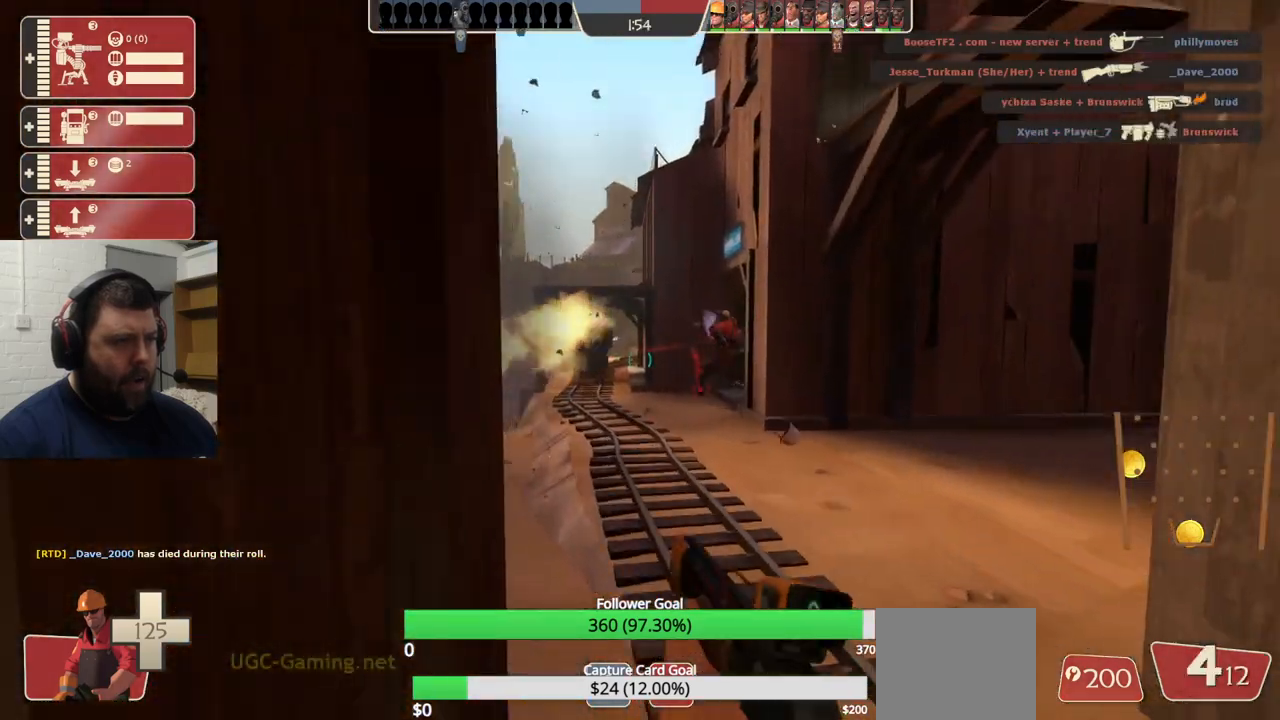
{"dt_ms": 500, "buttons": [], "left_stick": "down", "right_stick": "left", "events": [[150, "left_stick", "up-left"], [150, "right_stick", "center"], [367, "left_stick", "down"], [400, "right_stick", "left"]]}
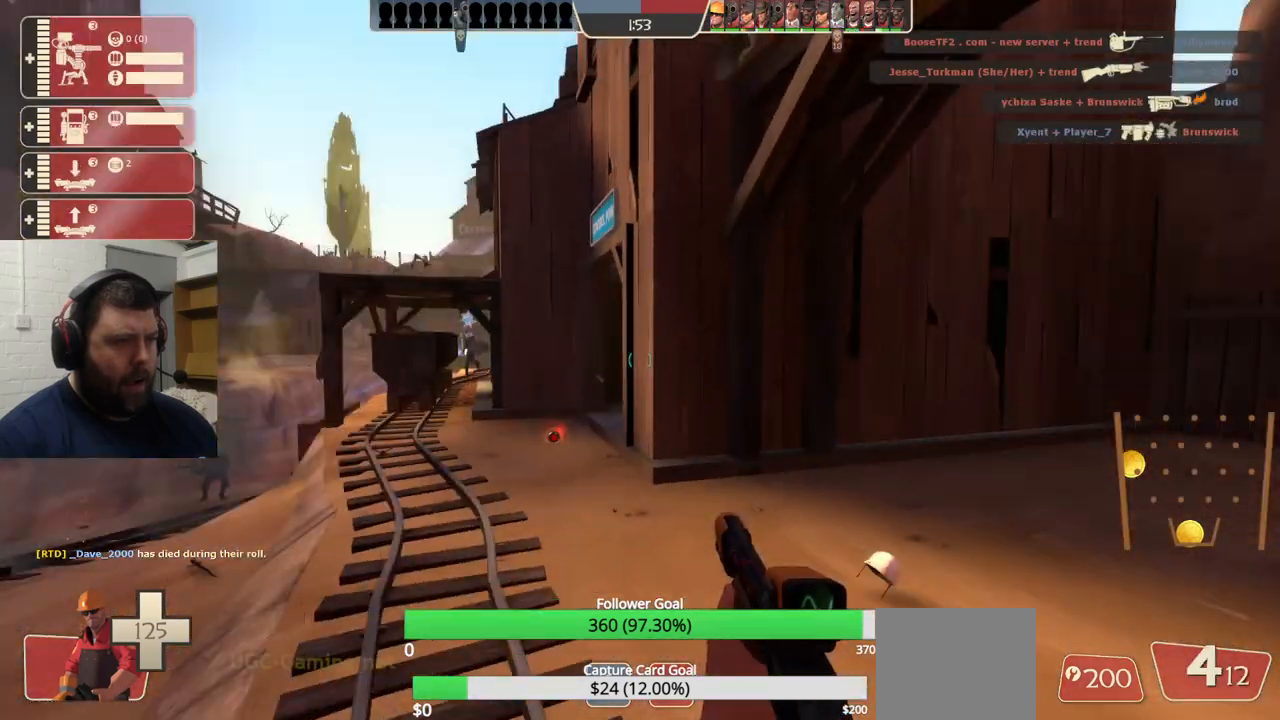
{"dt_ms": 500, "buttons": ["R1", "R2"], "left_stick": "down-right", "right_stick": "center", "events": [[83, "right_stick", "center"], [267, "left_stick", "down-right"], [383, "R2", "down"], [483, "R1", "down"]]}
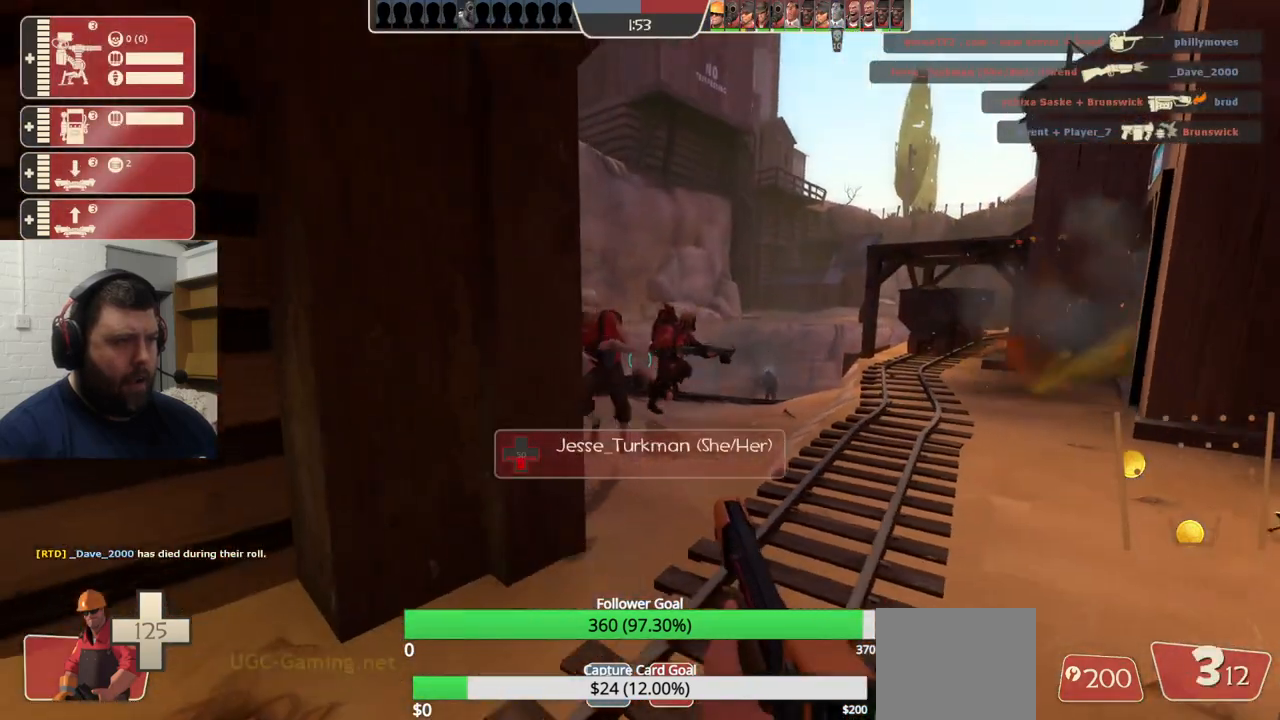
{"dt_ms": 500, "buttons": ["R1", "R2"], "left_stick": "down", "right_stick": "center", "events": [[83, "left_stick", "up"], [150, "R1", "up"], [333, "right_stick", "right"], [383, "left_stick", "right"], [450, "left_stick", "down"], [450, "right_stick", "center"], [500, "R1", "down"]]}
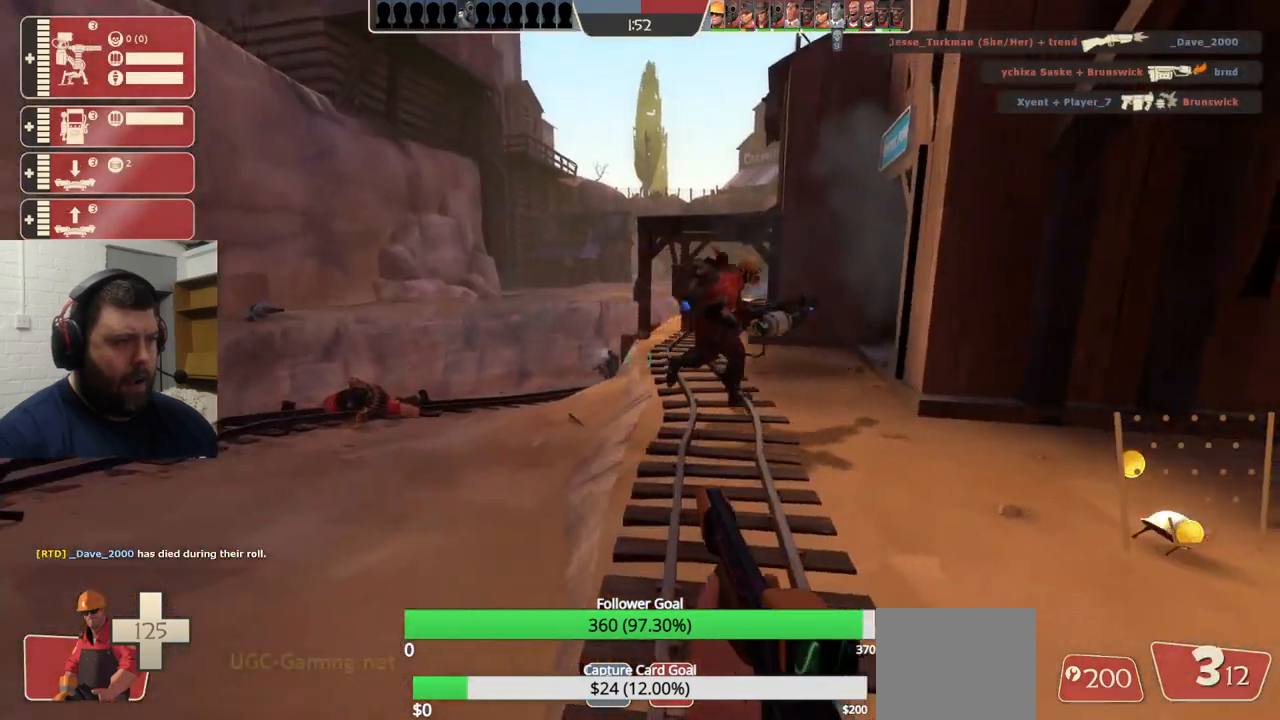
{"dt_ms": 500, "buttons": ["R1", "R2"], "left_stick": "up", "right_stick": "center", "events": [[317, "left_stick", "up-left"], [417, "left_stick", "up"]]}
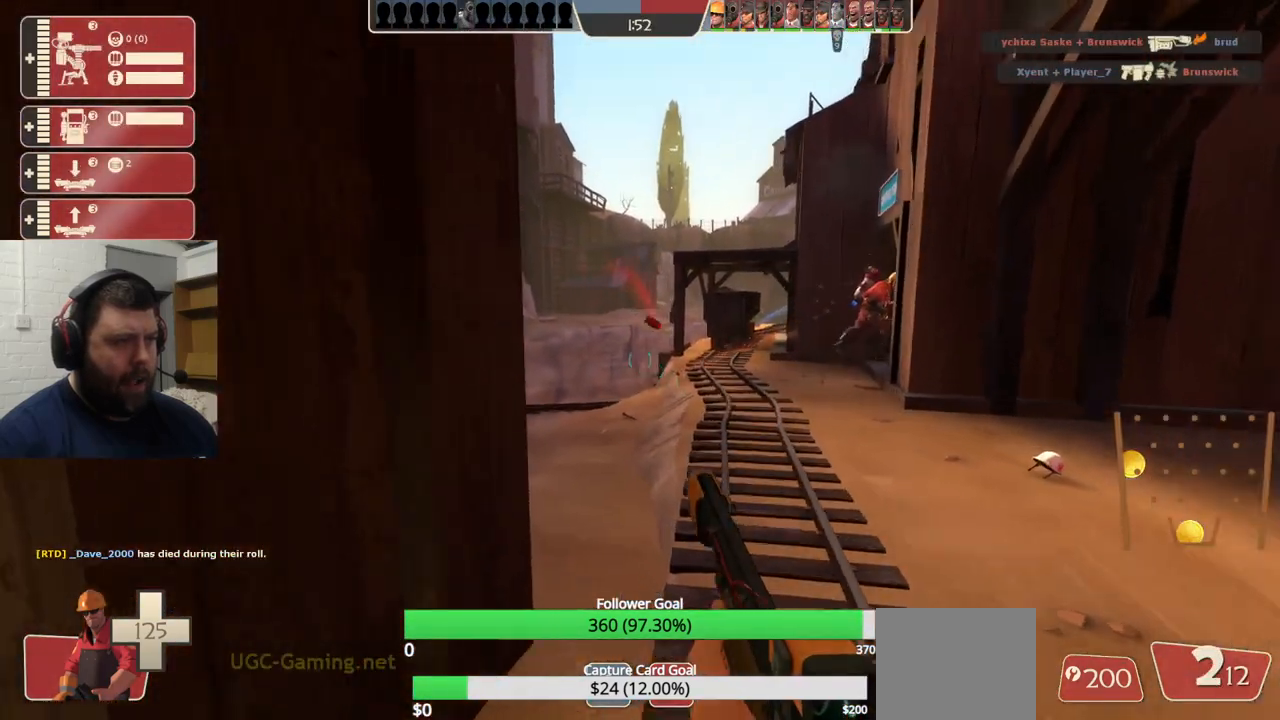
{"dt_ms": 500, "buttons": [], "left_stick": "down", "right_stick": "center", "events": [[83, "left_stick", "right"], [183, "left_stick", "down"], [383, "R1", "up"], [400, "R2", "up"]]}
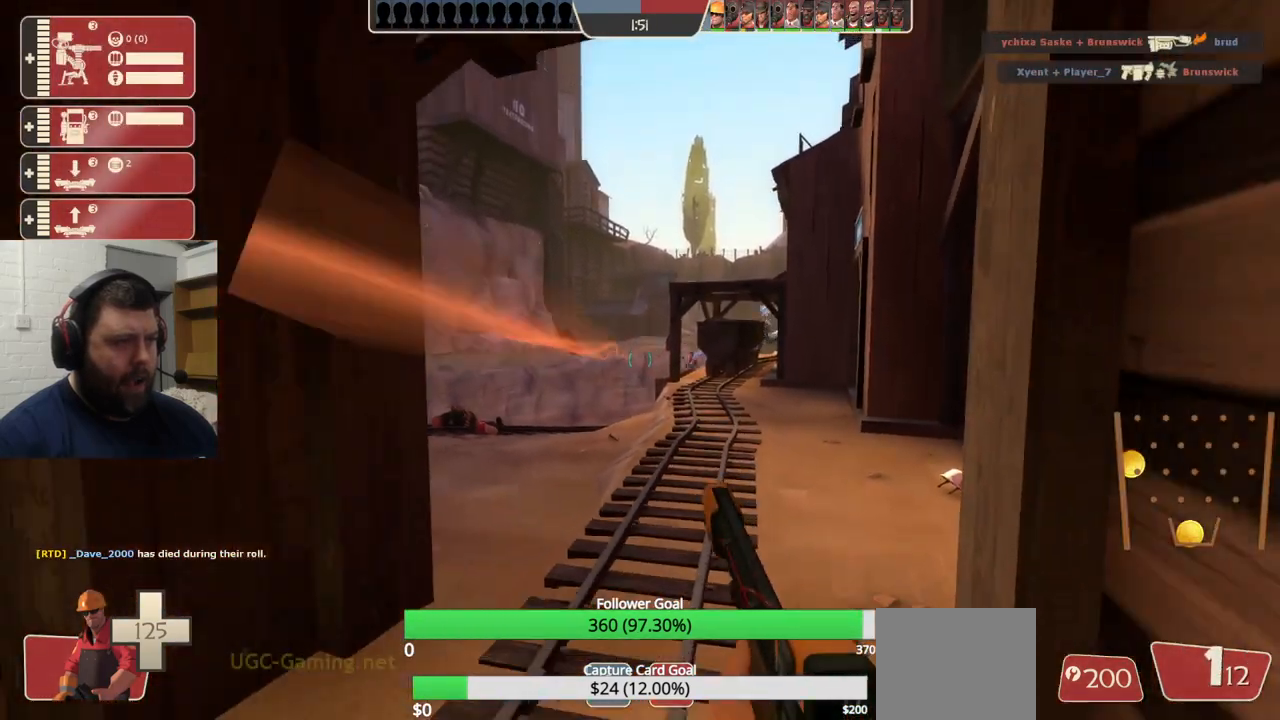
{"dt_ms": 500, "buttons": [], "left_stick": "down-right", "right_stick": "center", "events": [[33, "SQUARE", "down"], [83, "SQUARE", "up"], [167, "SQUARE", "down"], [233, "SQUARE", "up"], [317, "SQUARE", "down"], [317, "left_stick", "down-right"], [400, "SQUARE", "up"]]}
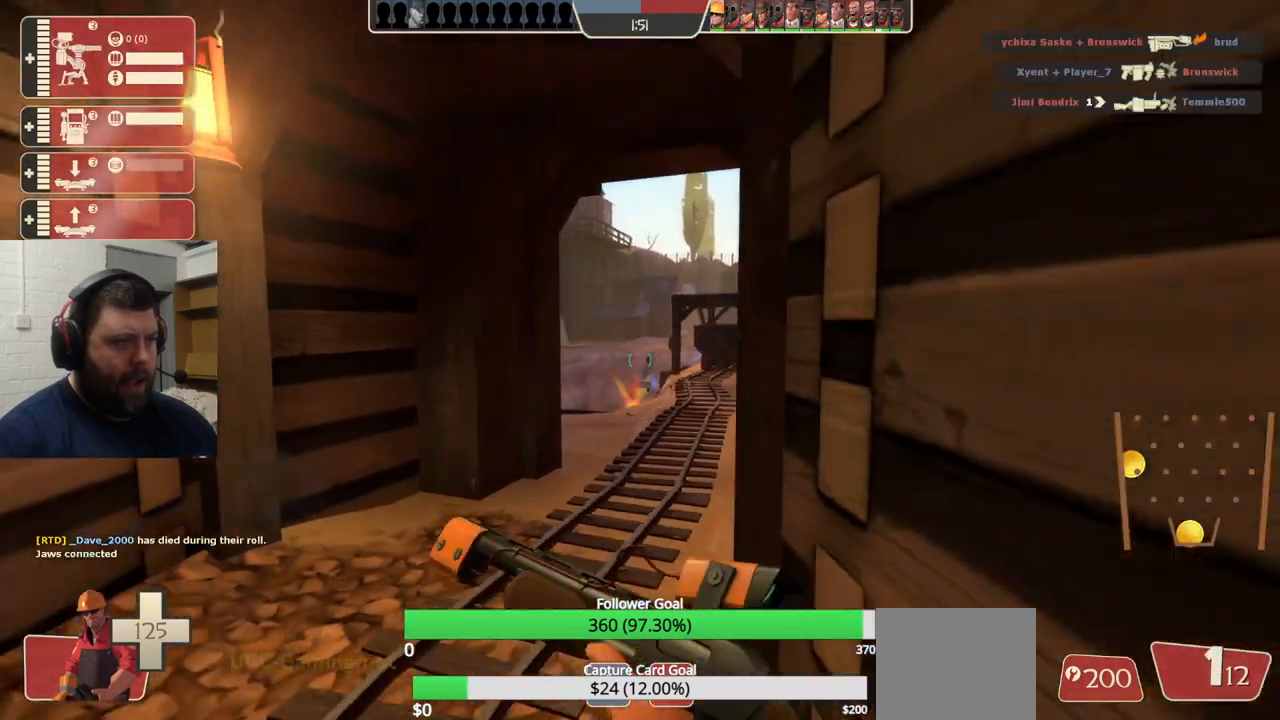
{"dt_ms": 500, "buttons": [], "left_stick": "down-right", "right_stick": "center", "events": [[167, "left_stick", "down-left"], [333, "left_stick", "down-right"]]}
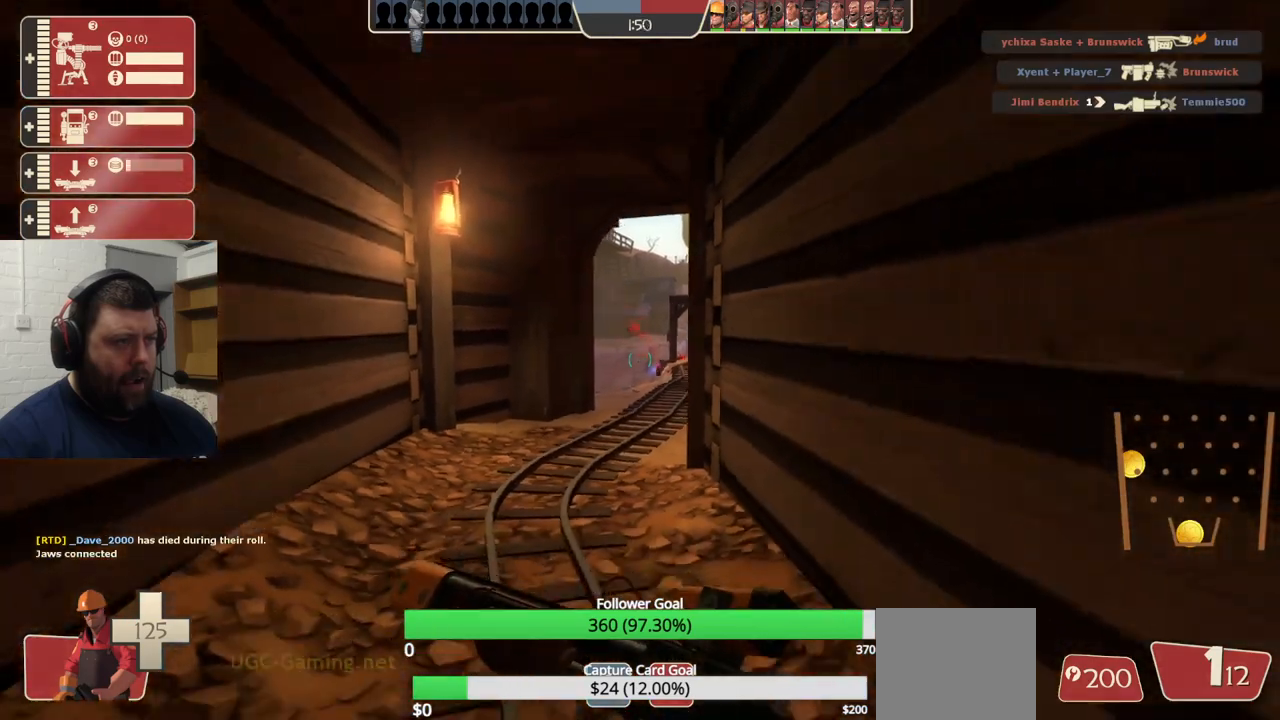
{"dt_ms": 500, "buttons": [], "left_stick": "up-left", "right_stick": "center", "events": [[167, "left_stick", "center"], [350, "left_stick", "up-left"]]}
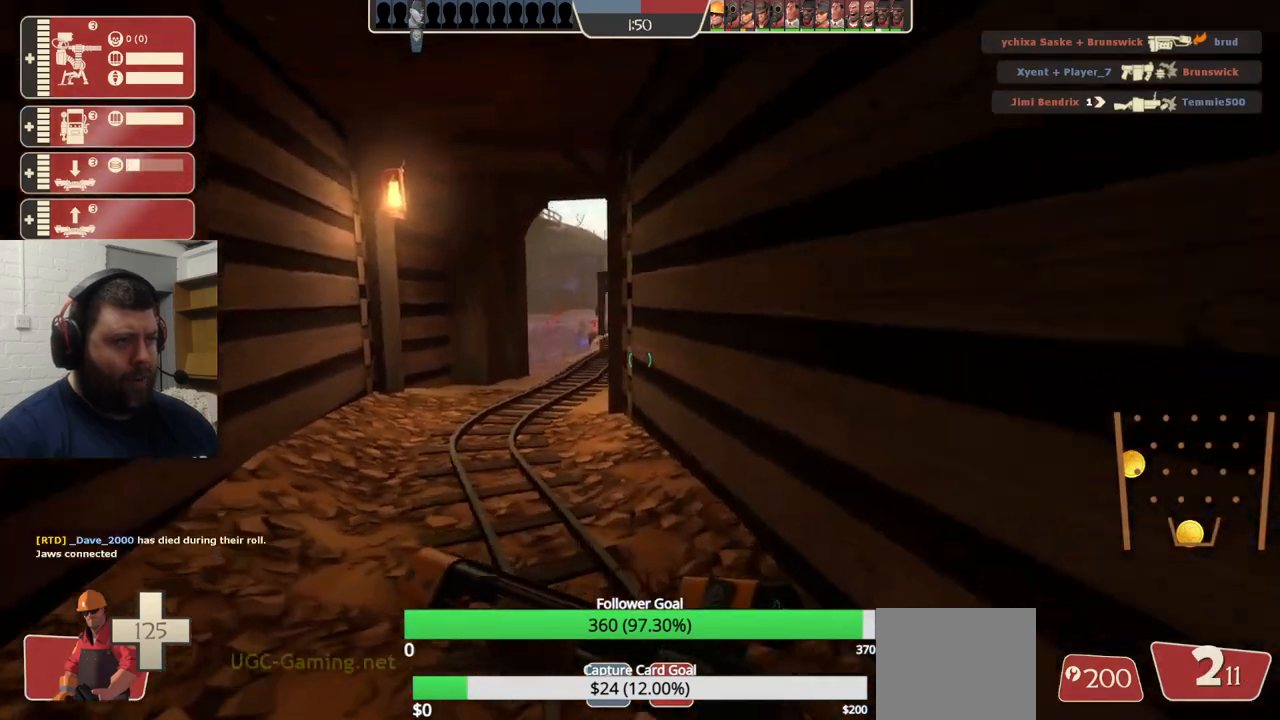
{"dt_ms": 500, "buttons": [], "left_stick": "up-left", "right_stick": "center", "events": [[283, "left_stick", "up"], [450, "left_stick", "up-left"]]}
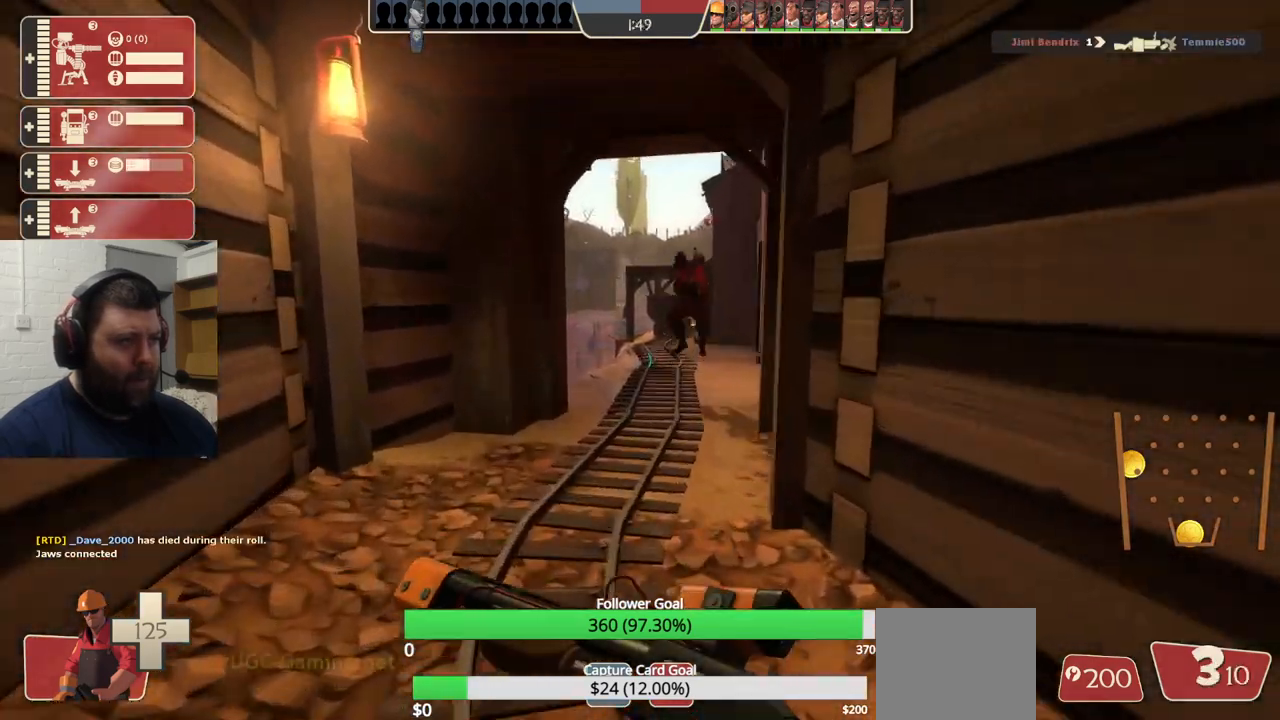
{"dt_ms": 500, "buttons": [], "left_stick": "up-right", "right_stick": "center", "events": [[167, "left_stick", "up"], [317, "left_stick", "up-right"]]}
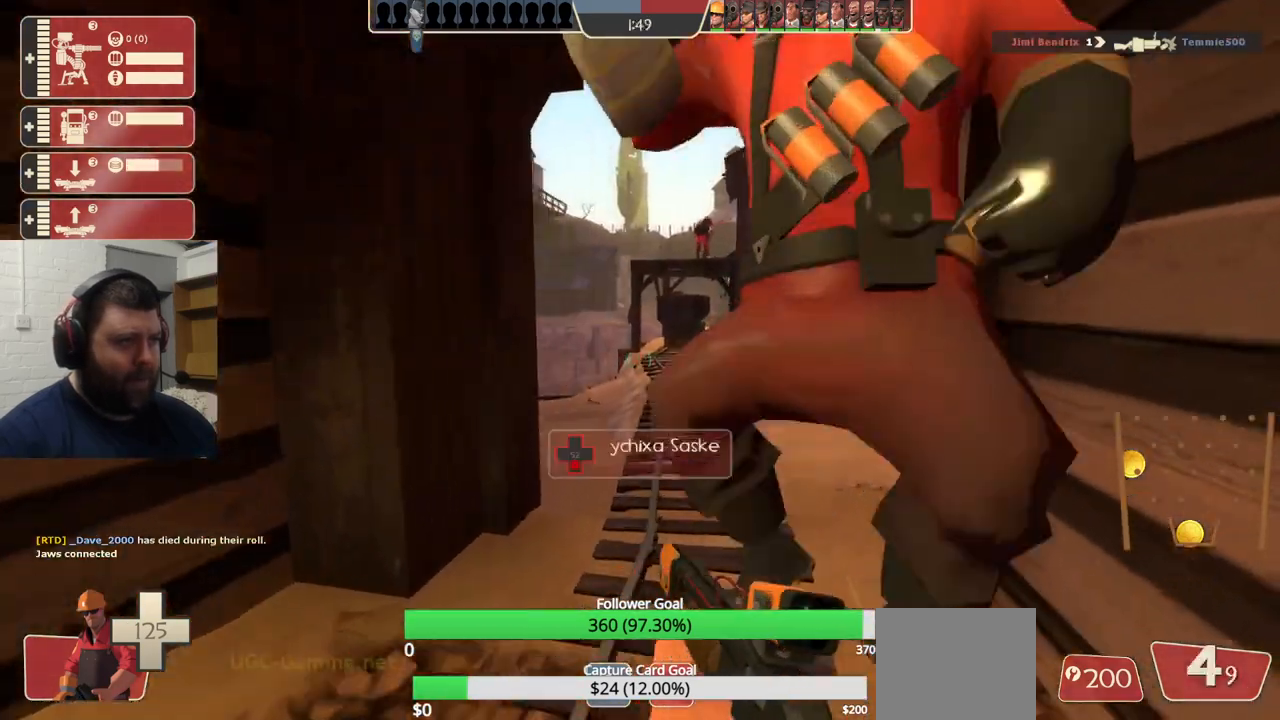
{"dt_ms": 500, "buttons": [], "left_stick": "up", "right_stick": "center", "events": [[83, "left_stick", "down-right"], [200, "left_stick", "down-left"], [383, "left_stick", "up-left"], [433, "left_stick", "up"]]}